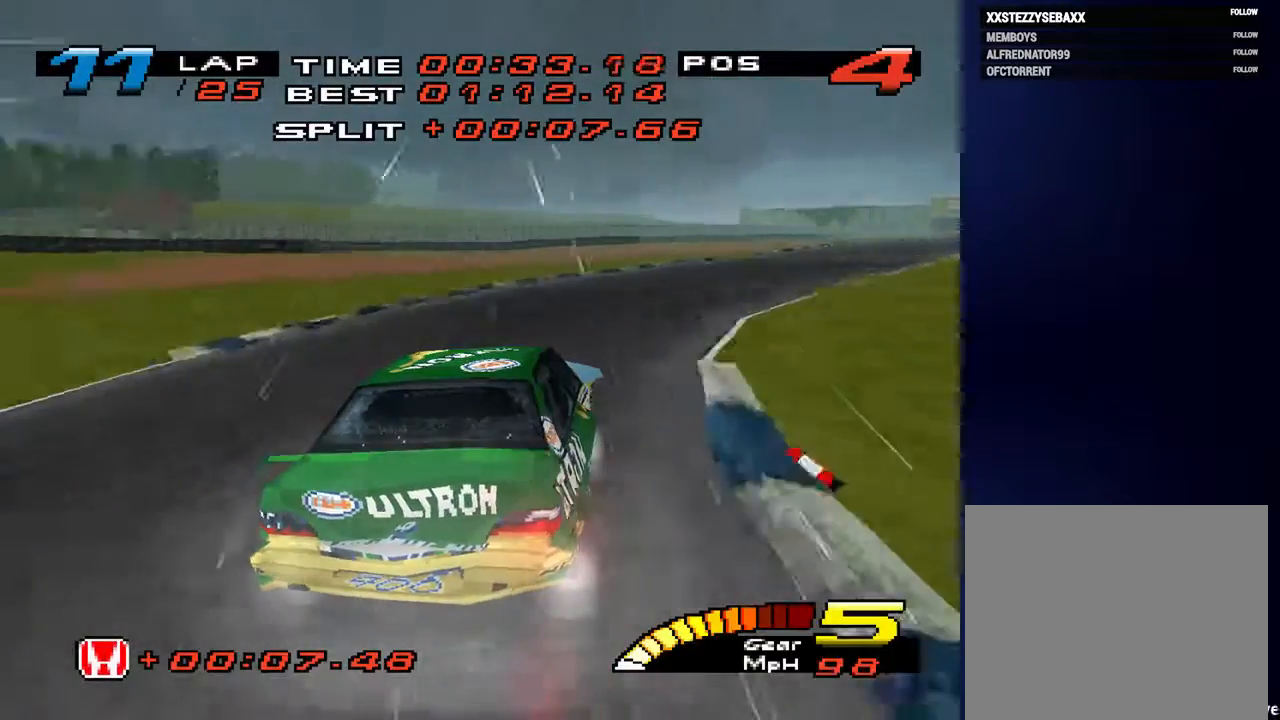
Gameplay with a controller (PlayStation layout); each line is a JSON object with the inputs held at the frame after it. "events" lists button and stick changes between this image and that frame as [ms after this image, input, new state], when the widget could be followed in between. Not read: L3 R3.
{"buttons": ["L2"], "left_stick": "down-right", "right_stick": "center", "events": [[400, "L2", "down"]]}
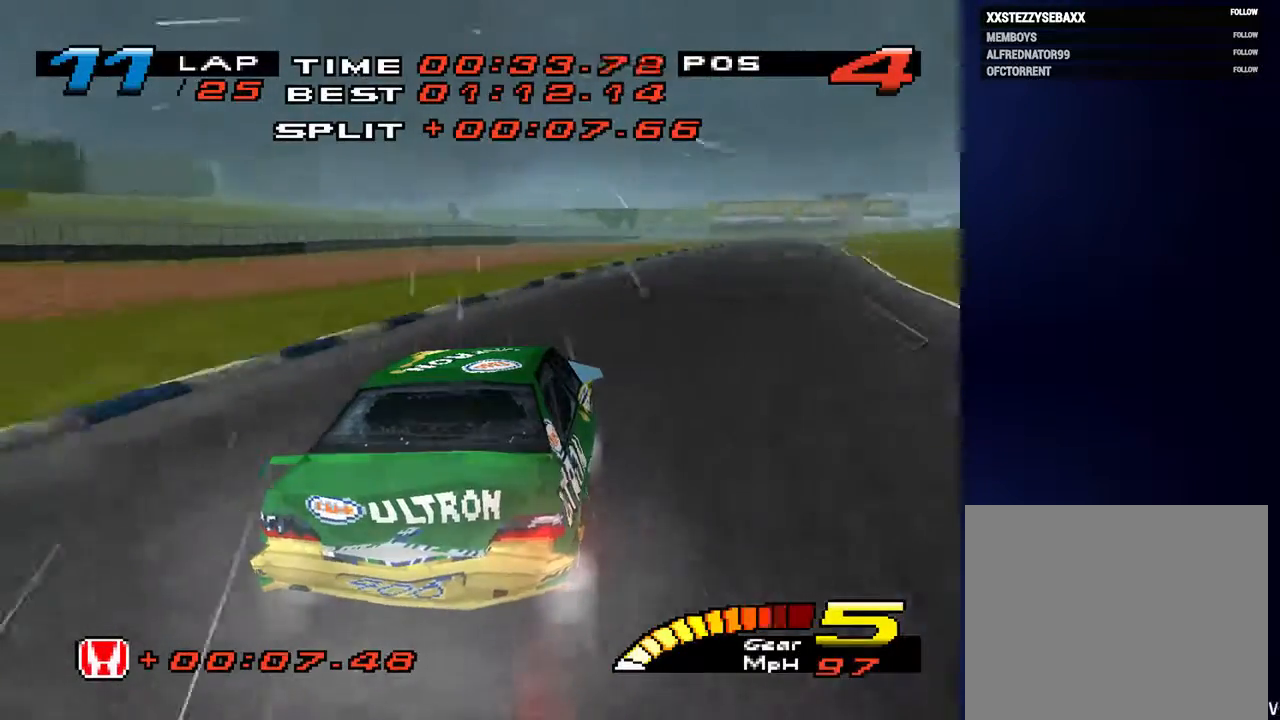
{"buttons": [], "left_stick": "down", "right_stick": "center", "events": [[33, "L2", "up"], [400, "left_stick", "down"]]}
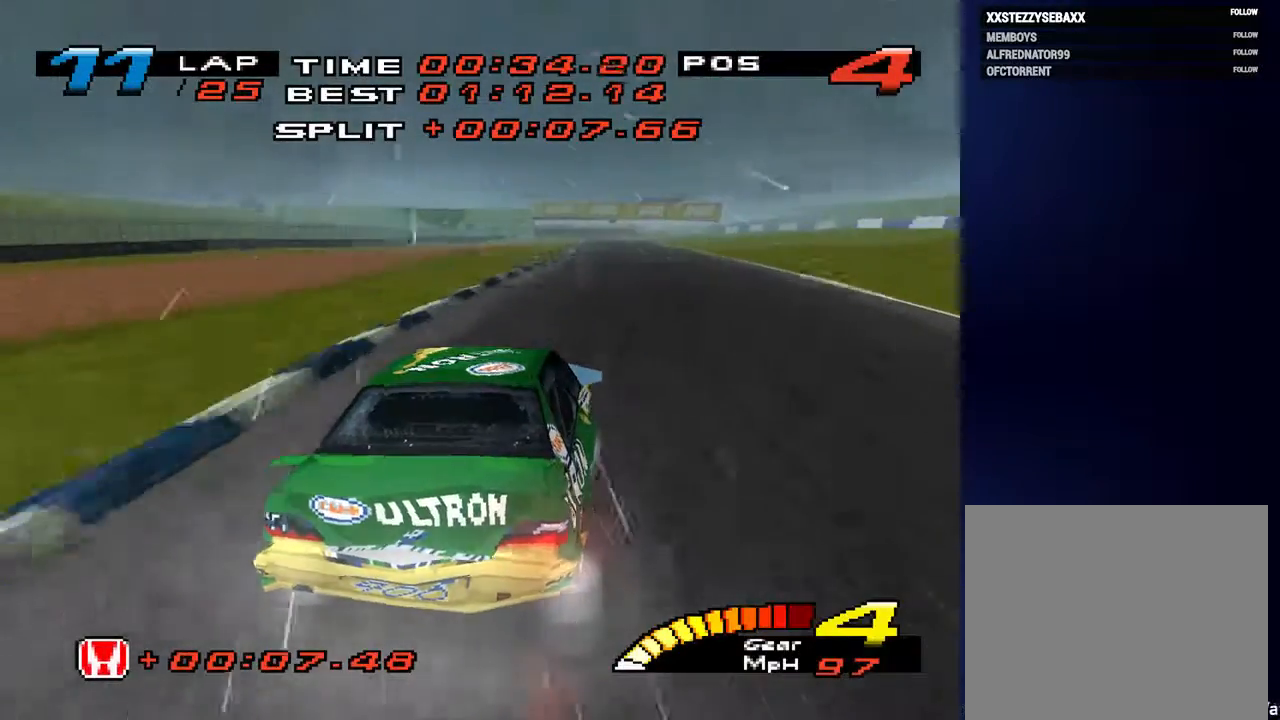
{"buttons": [], "left_stick": "down", "right_stick": "center", "events": [[200, "left_stick", "down-left"], [400, "left_stick", "down"]]}
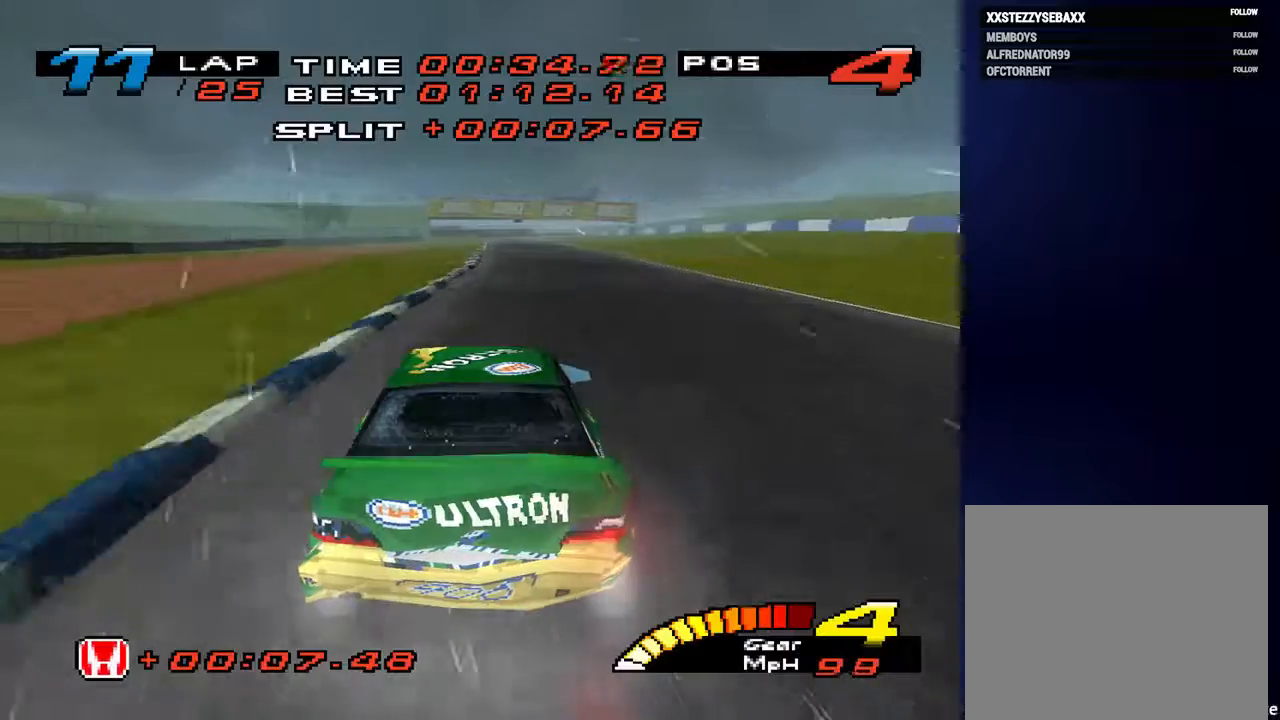
{"buttons": [], "left_stick": "down", "right_stick": "center", "events": [[100, "left_stick", "down-right"], [433, "left_stick", "down"]]}
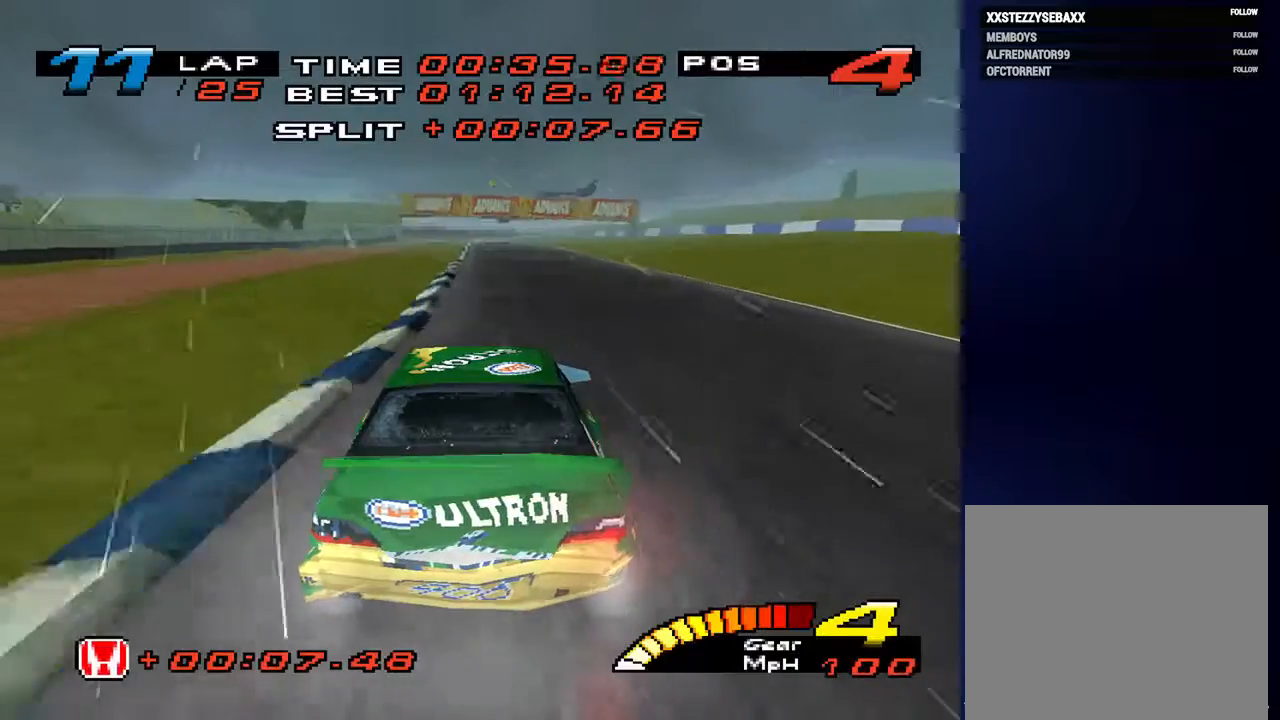
{"buttons": [], "left_stick": "down", "right_stick": "center", "events": []}
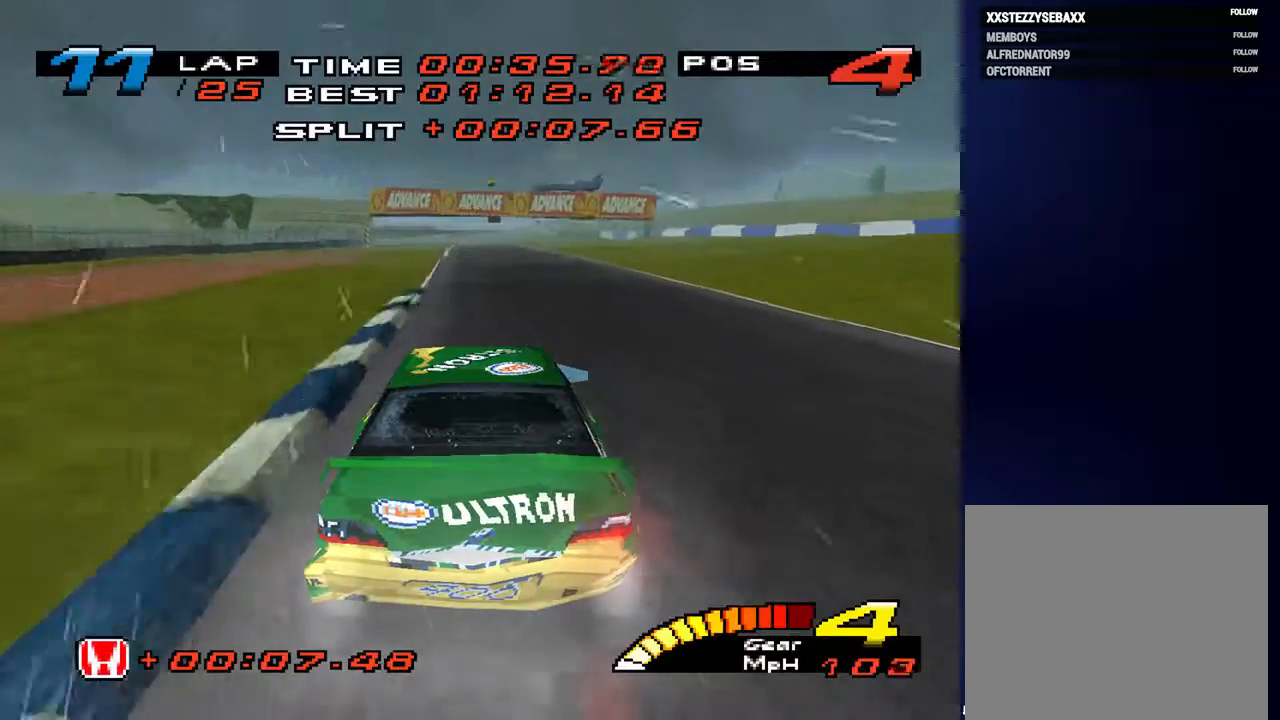
{"buttons": [], "left_stick": "center", "right_stick": "center", "events": [[433, "left_stick", "center"]]}
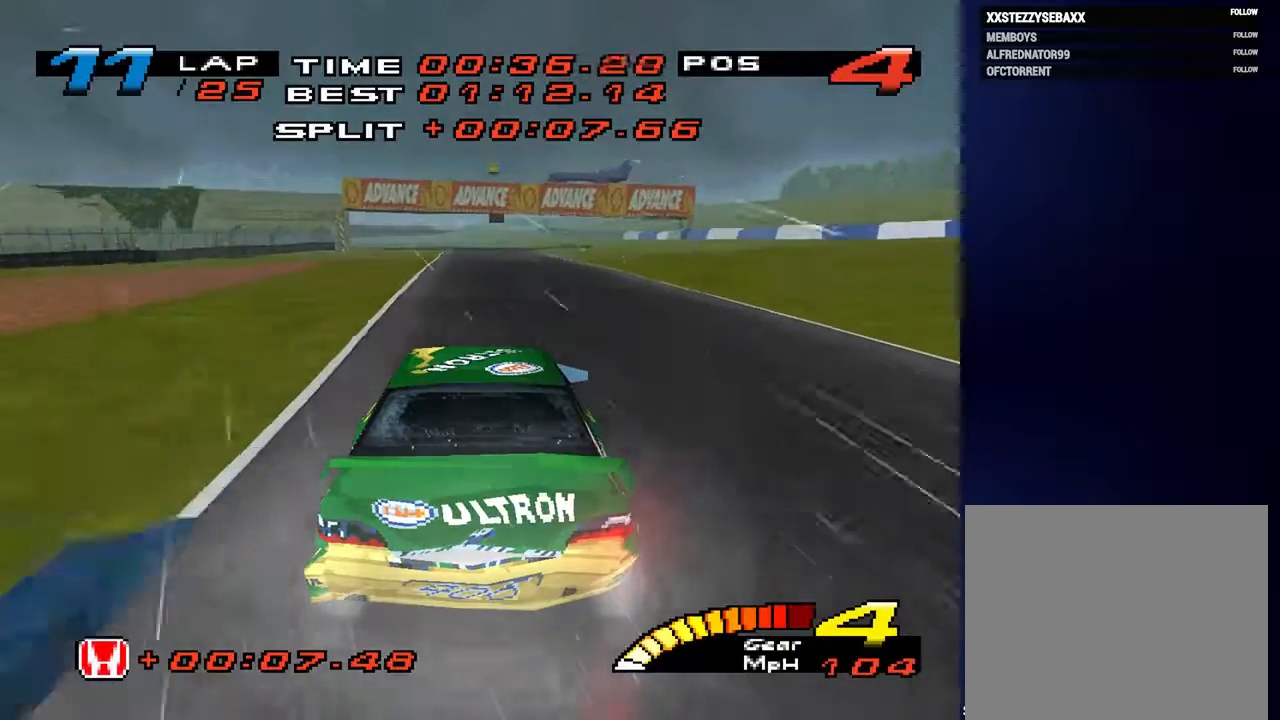
{"buttons": [], "left_stick": "down", "right_stick": "center", "events": [[400, "left_stick", "down"]]}
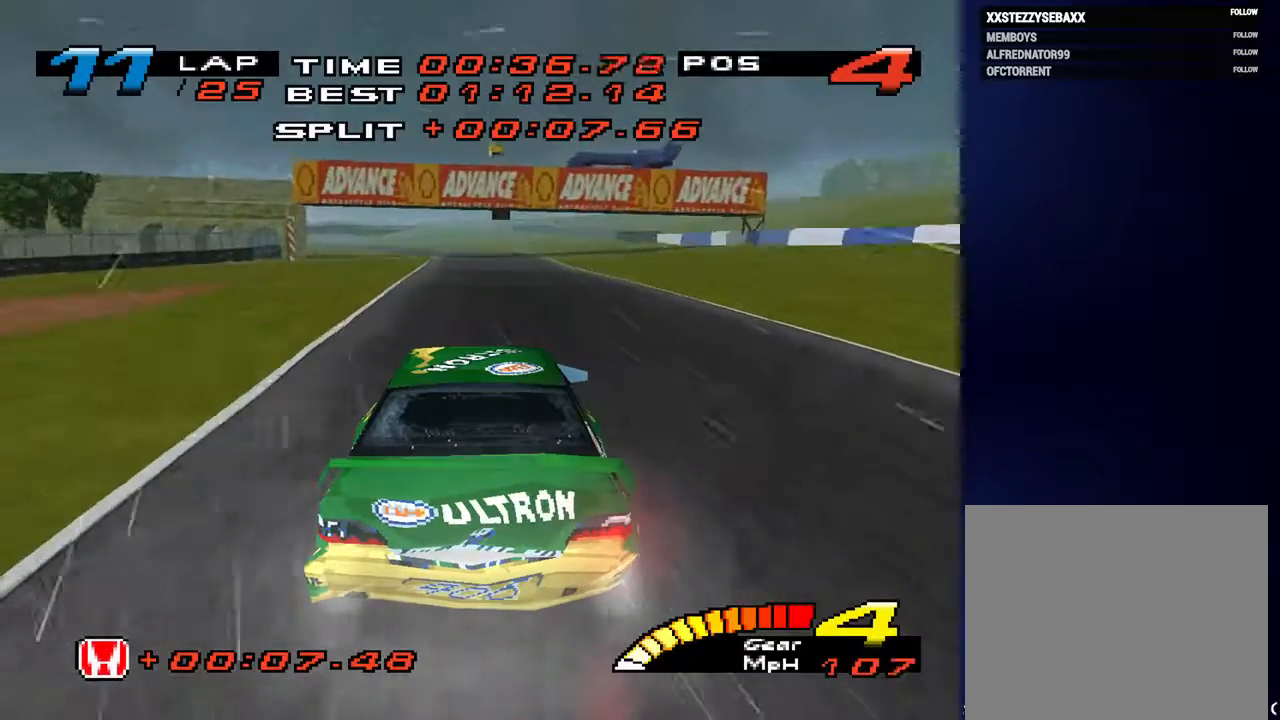
{"buttons": [], "left_stick": "down", "right_stick": "center", "events": [[33, "R2", "down"], [233, "R2", "up"]]}
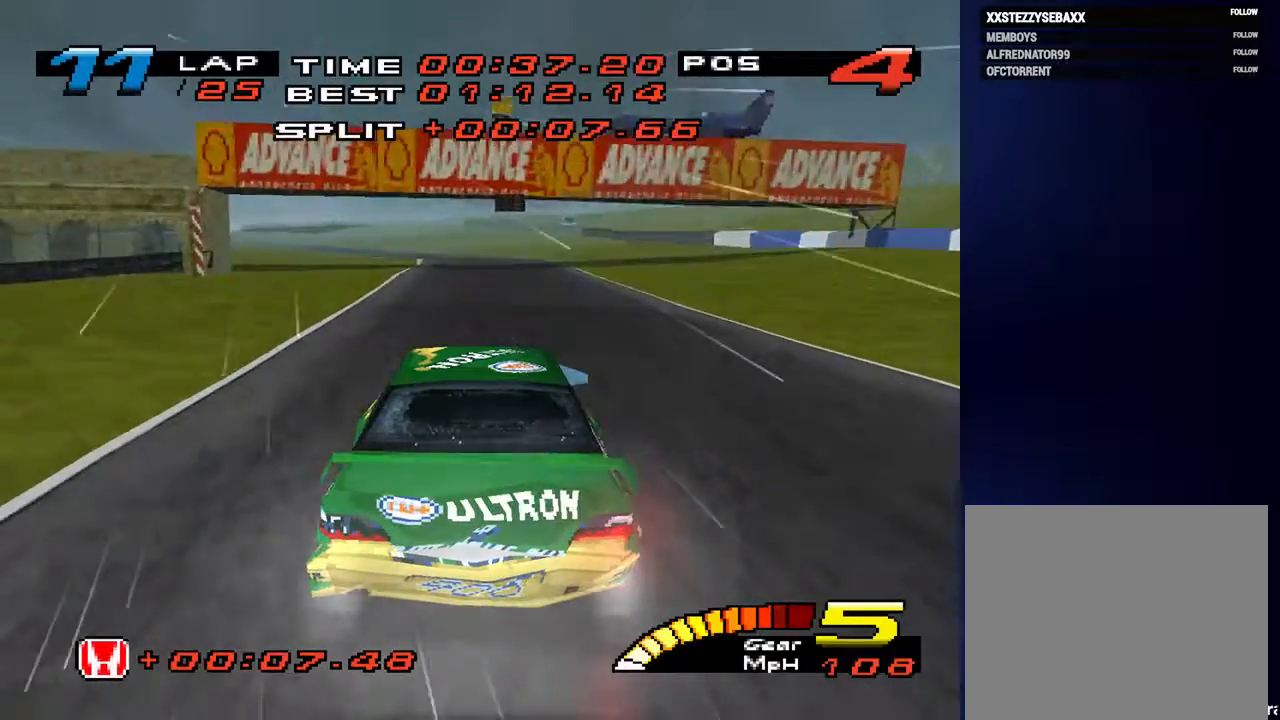
{"buttons": [], "left_stick": "down", "right_stick": "center", "events": []}
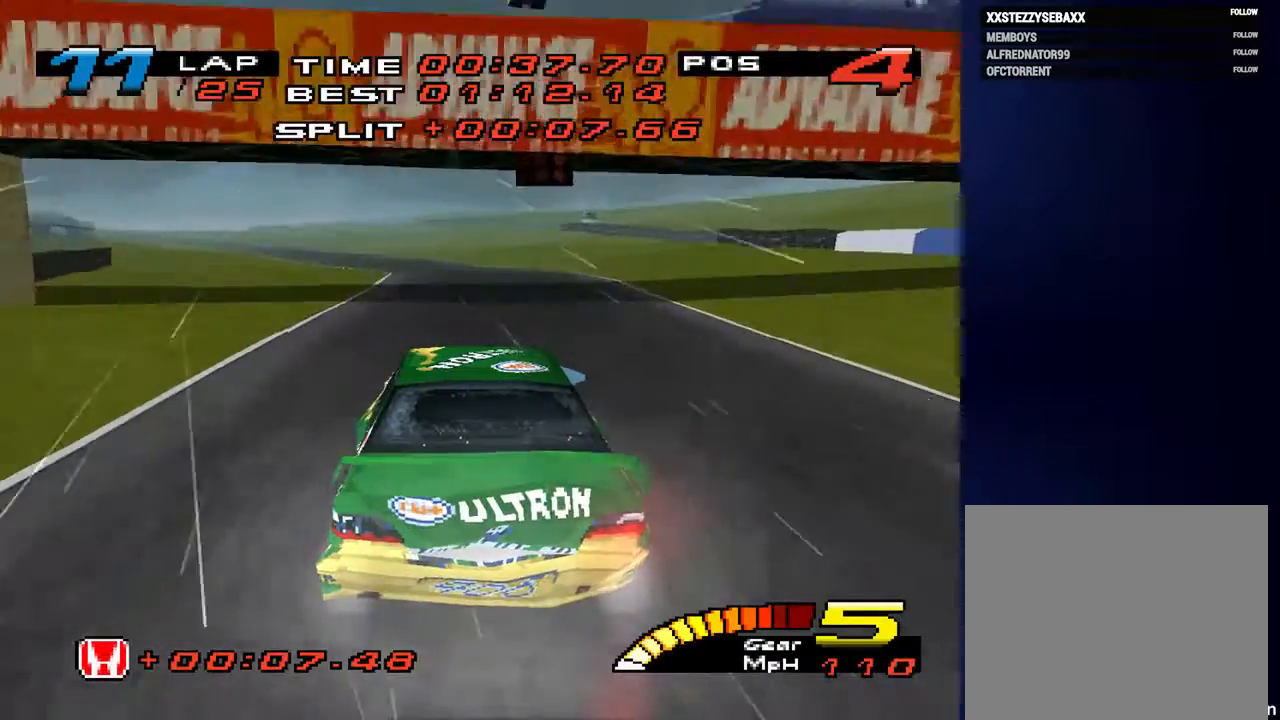
{"buttons": [], "left_stick": "down-left", "right_stick": "center", "events": [[67, "left_stick", "down-left"]]}
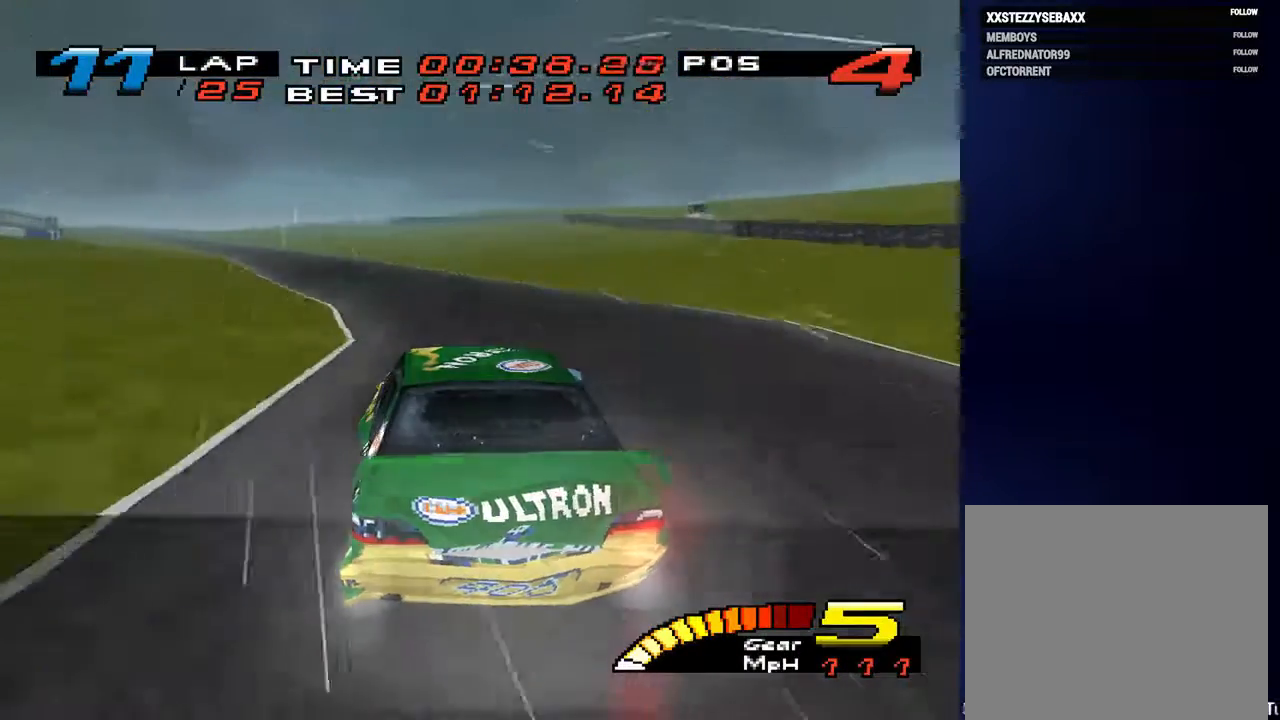
{"buttons": [], "left_stick": "down-left", "right_stick": "center", "events": []}
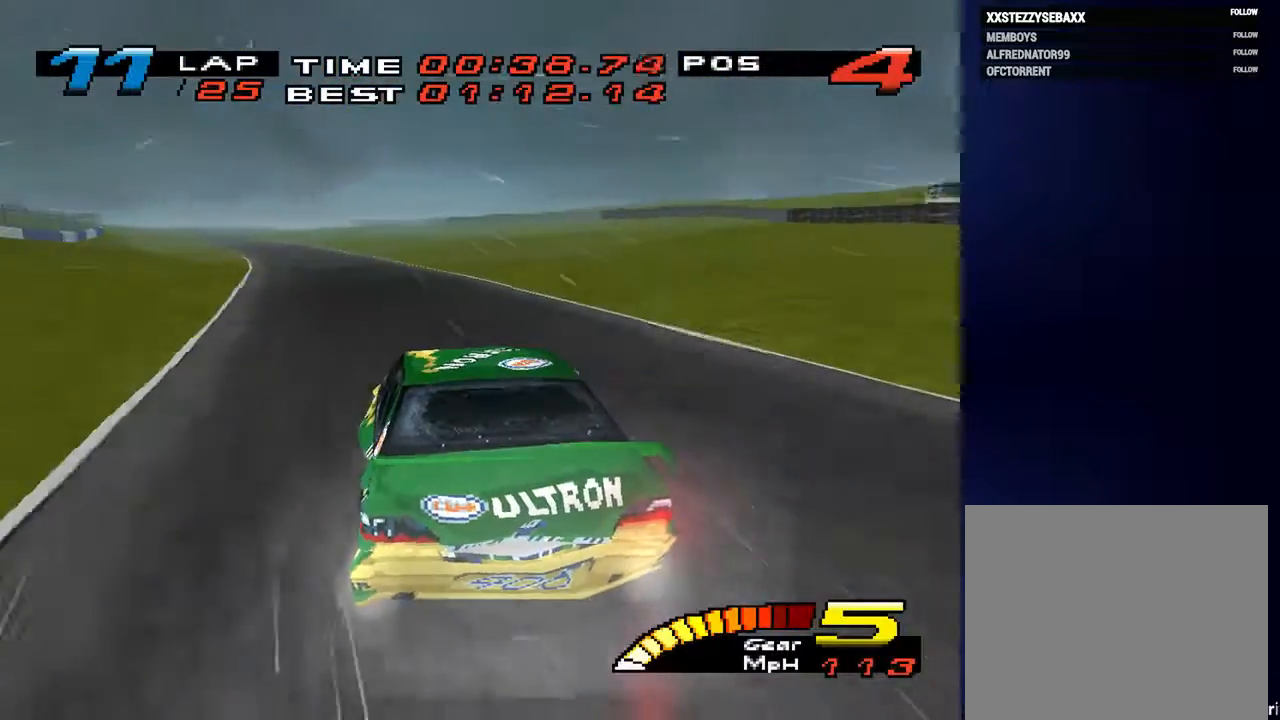
{"buttons": [], "left_stick": "down-left", "right_stick": "center", "events": []}
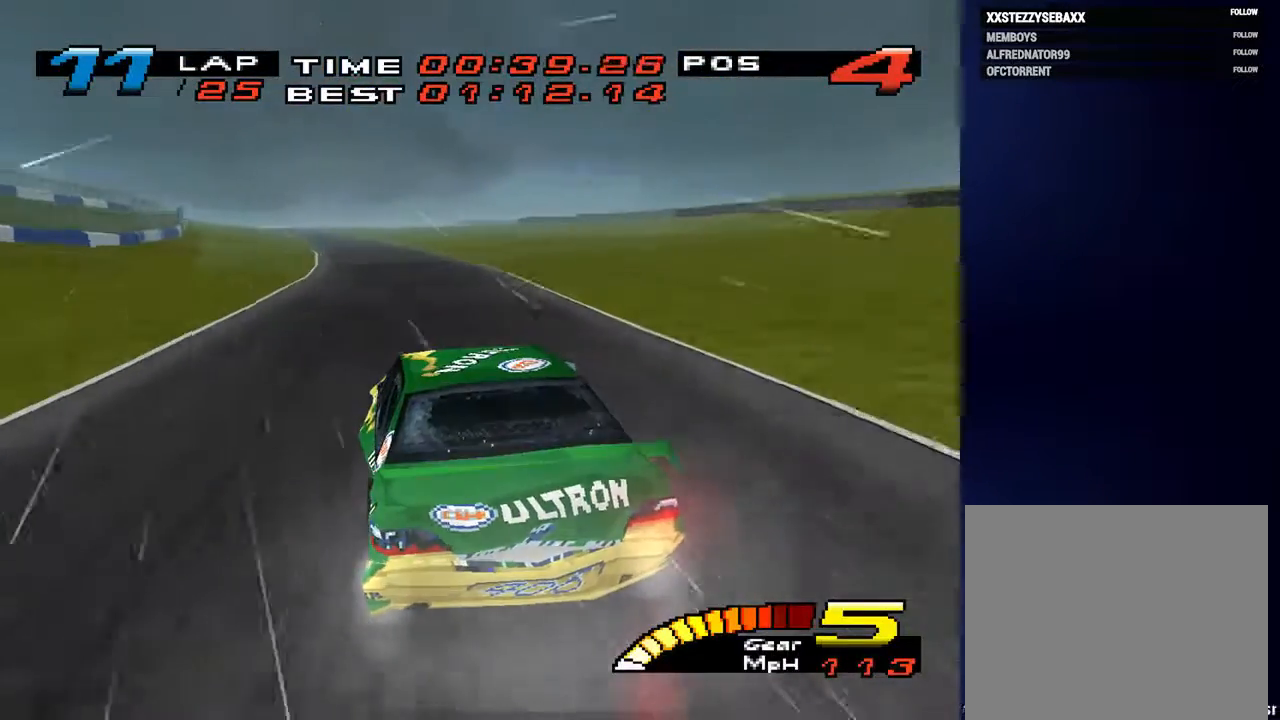
{"buttons": [], "left_stick": "down", "right_stick": "center", "events": [[200, "left_stick", "down"]]}
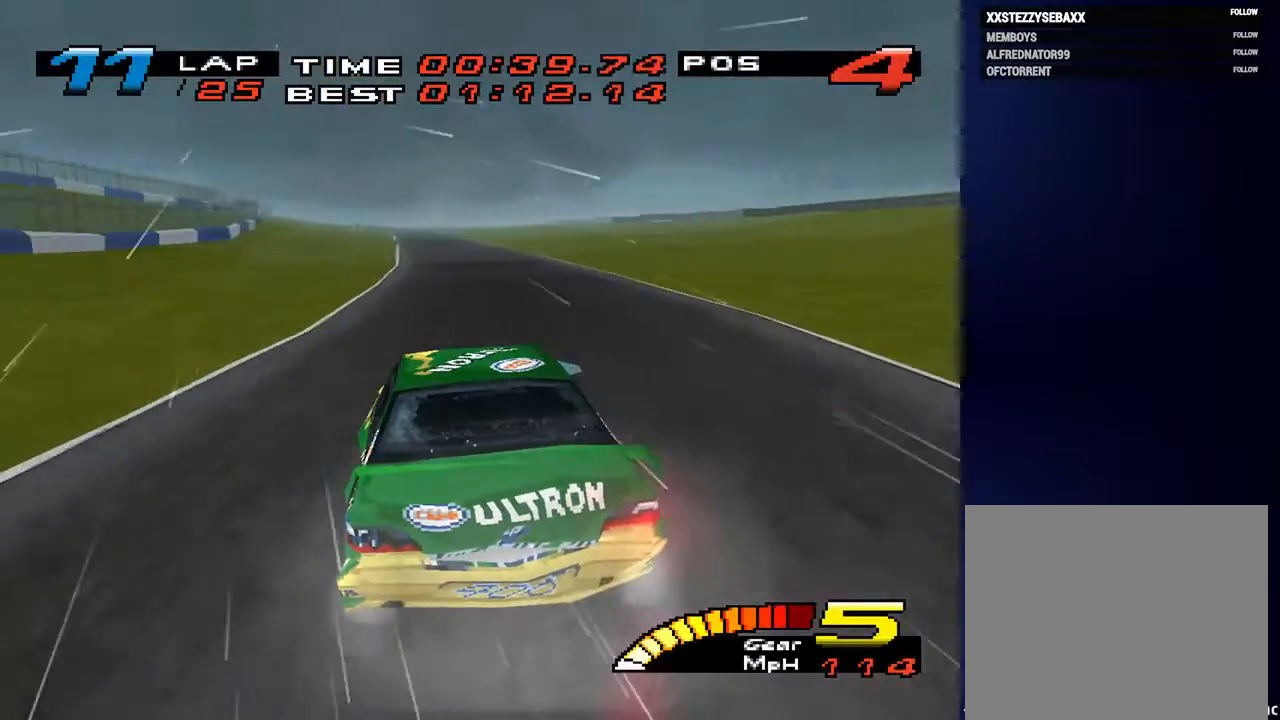
{"buttons": [], "left_stick": "down-left", "right_stick": "center", "events": [[100, "left_stick", "down-right"], [233, "left_stick", "down"], [333, "left_stick", "down-left"]]}
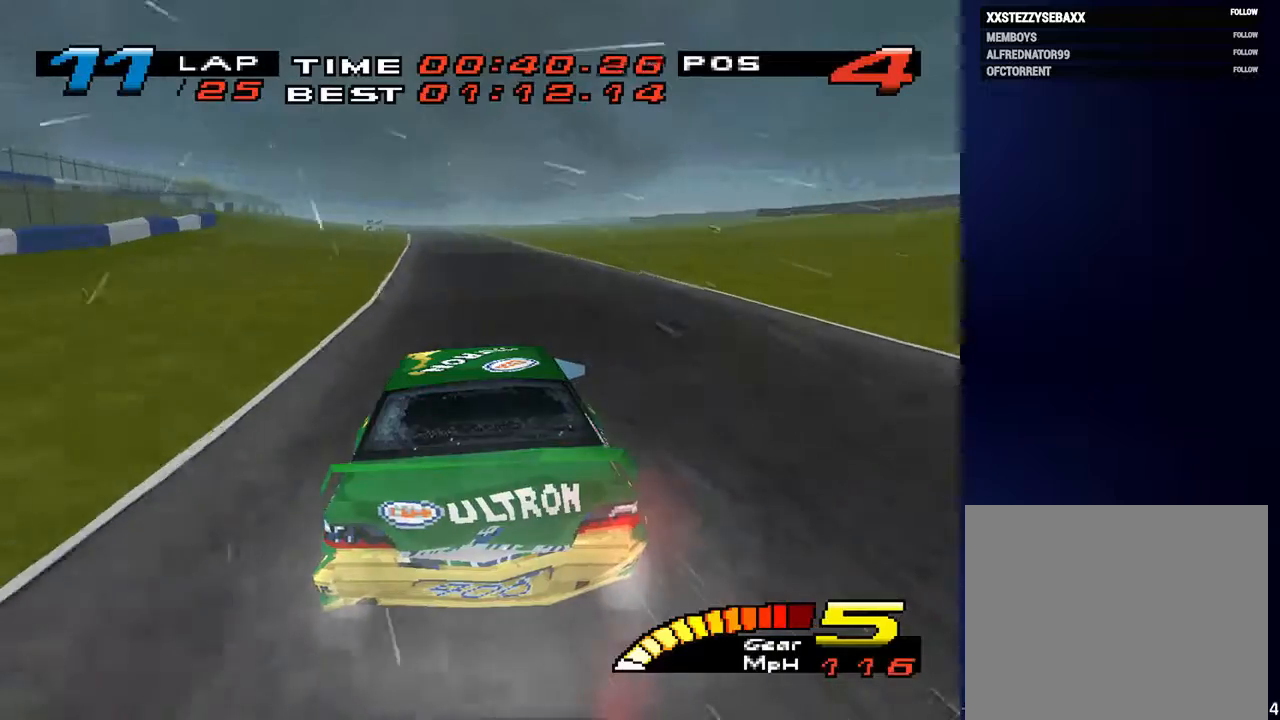
{"buttons": [], "left_stick": "down", "right_stick": "center", "events": [[467, "left_stick", "down"]]}
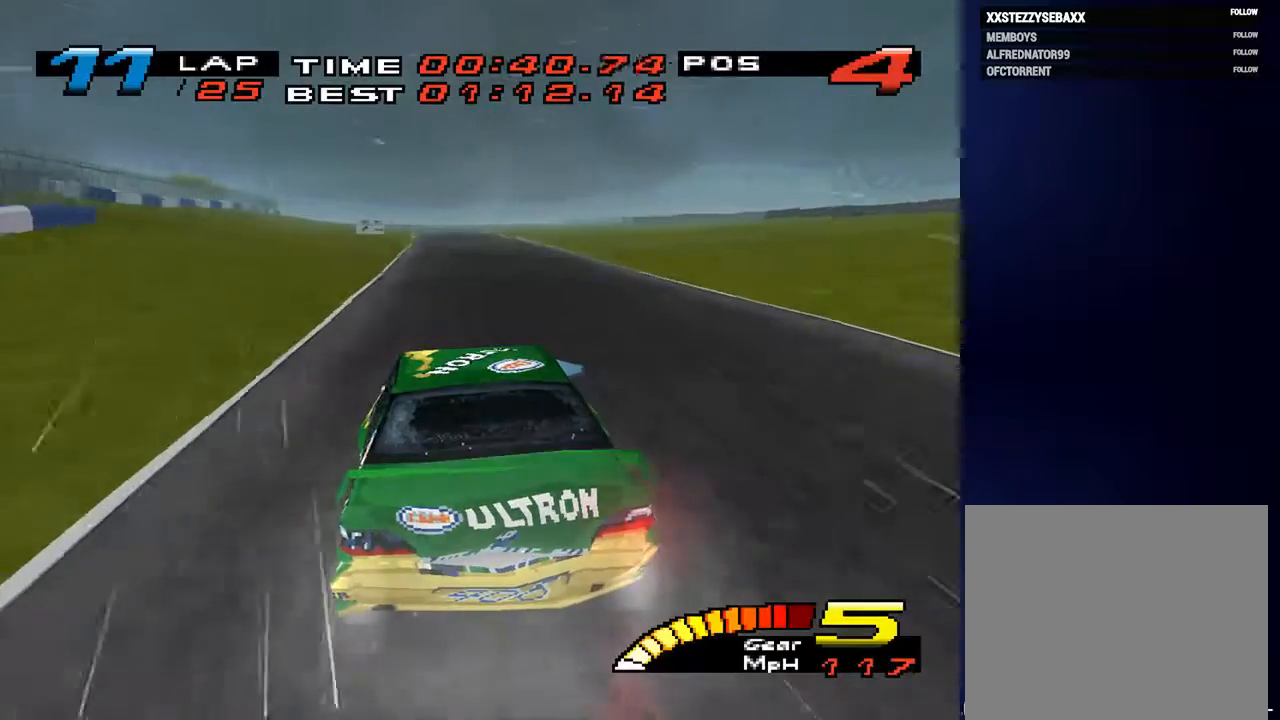
{"buttons": [], "left_stick": "down", "right_stick": "center", "events": []}
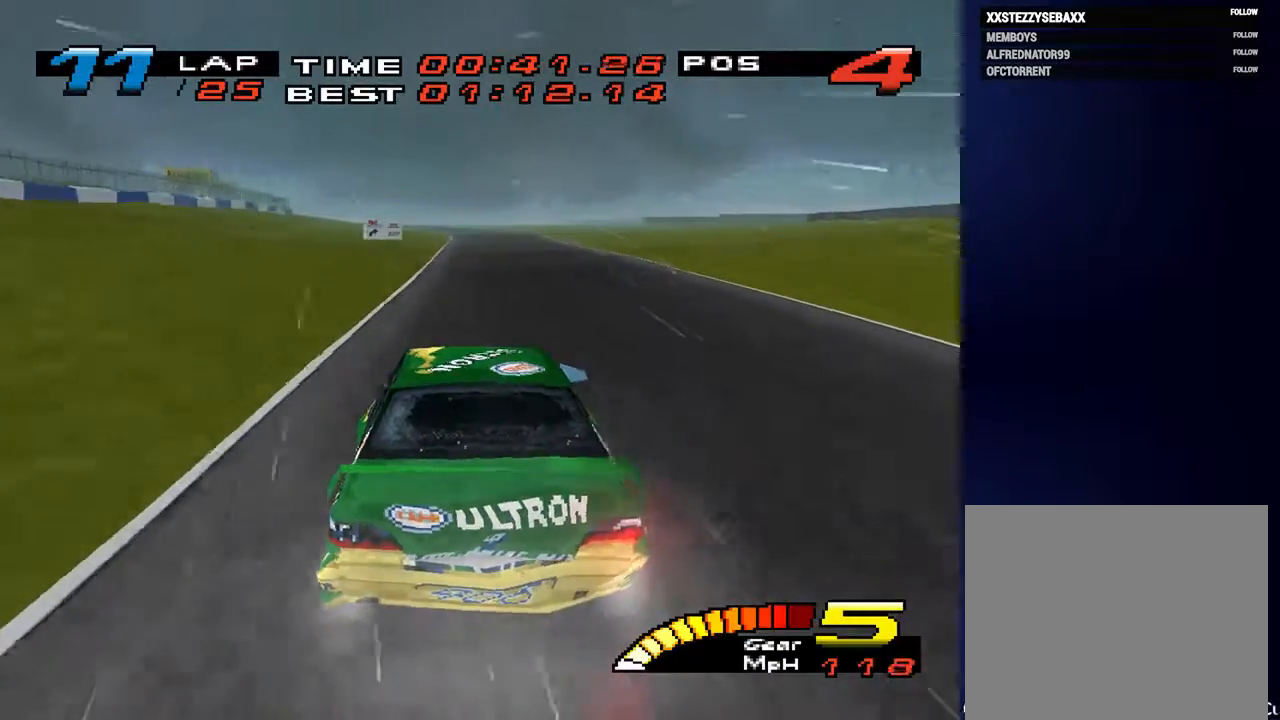
{"buttons": [], "left_stick": "down", "right_stick": "center", "events": []}
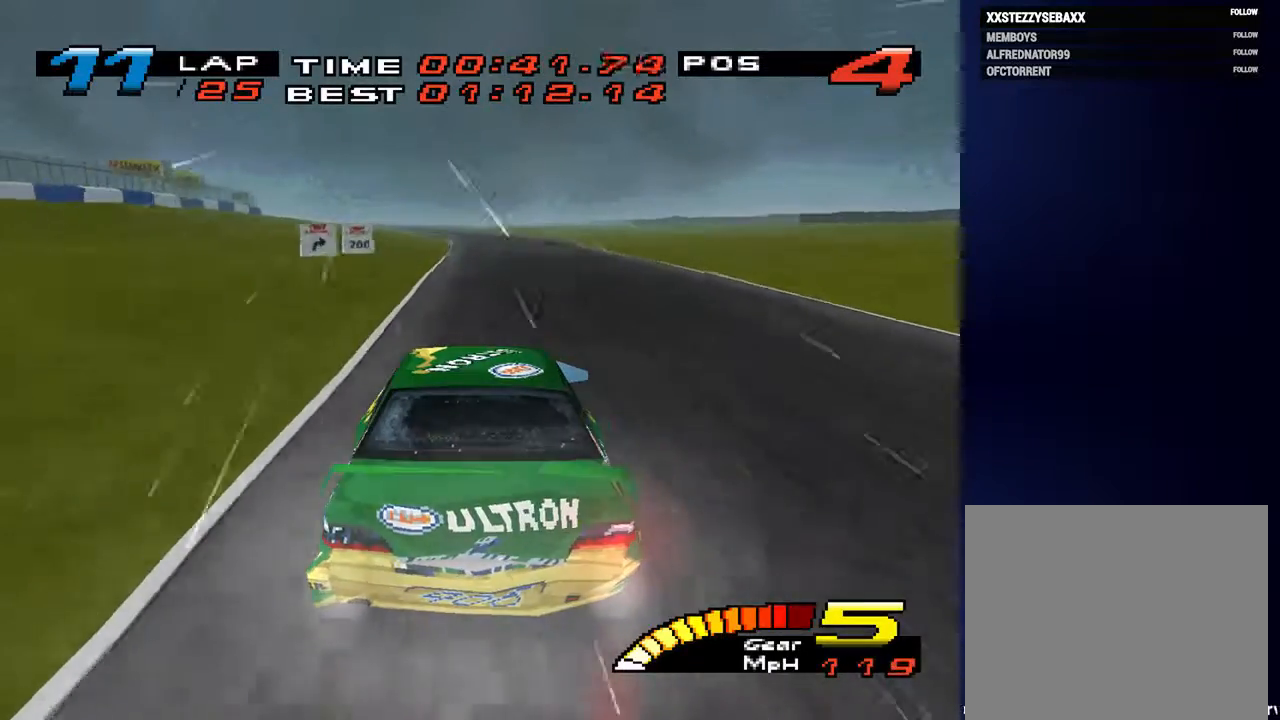
{"buttons": [], "left_stick": "down", "right_stick": "center", "events": []}
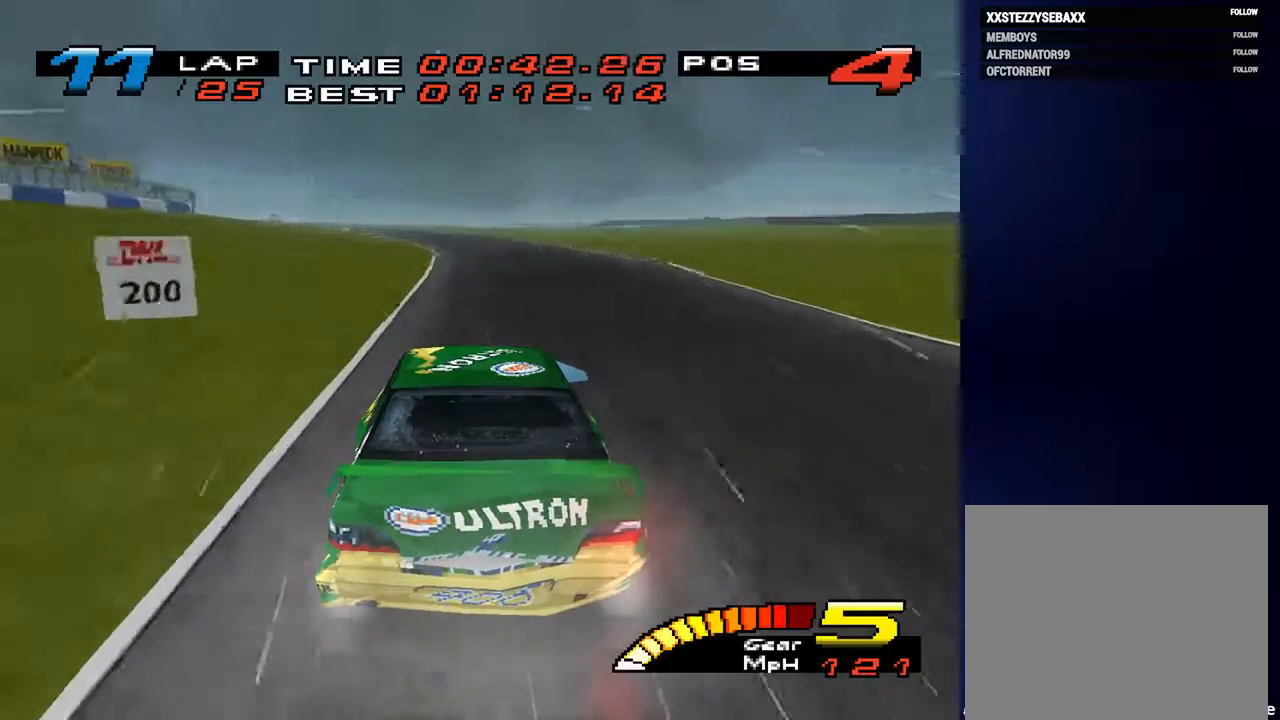
{"buttons": [], "left_stick": "down-left", "right_stick": "center", "events": [[367, "left_stick", "down-left"]]}
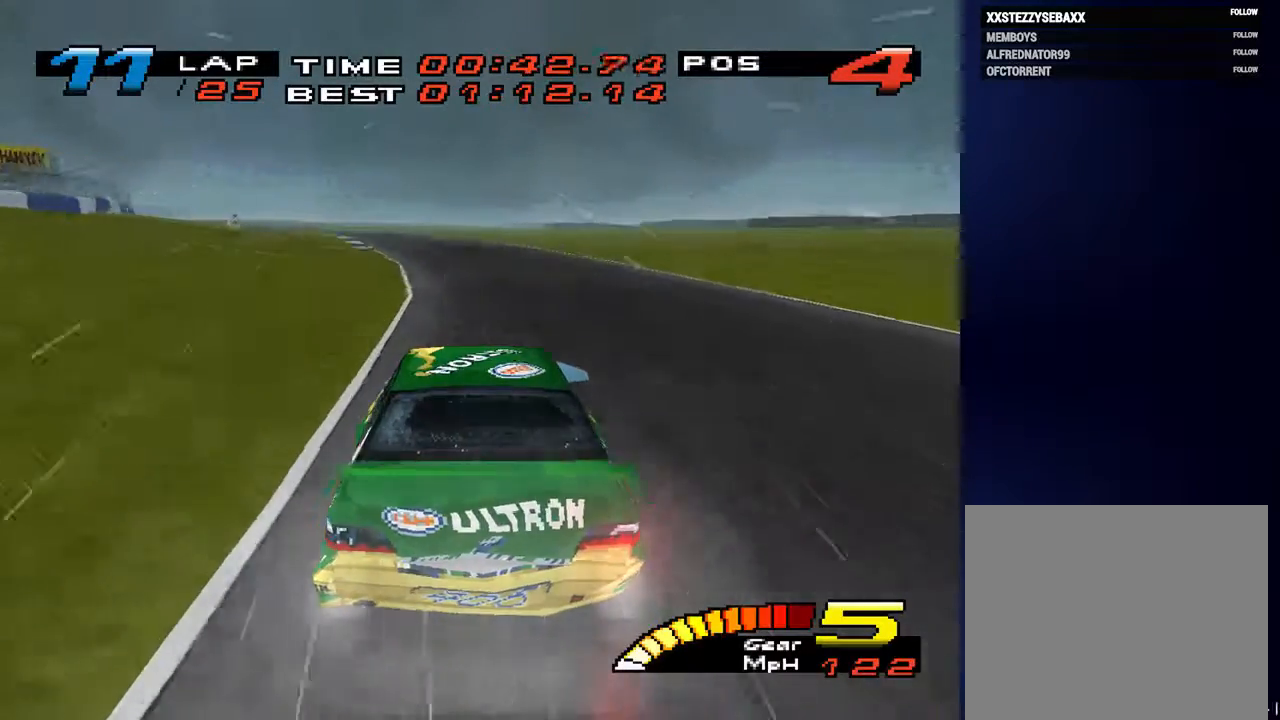
{"buttons": [], "left_stick": "down-left", "right_stick": "center", "events": []}
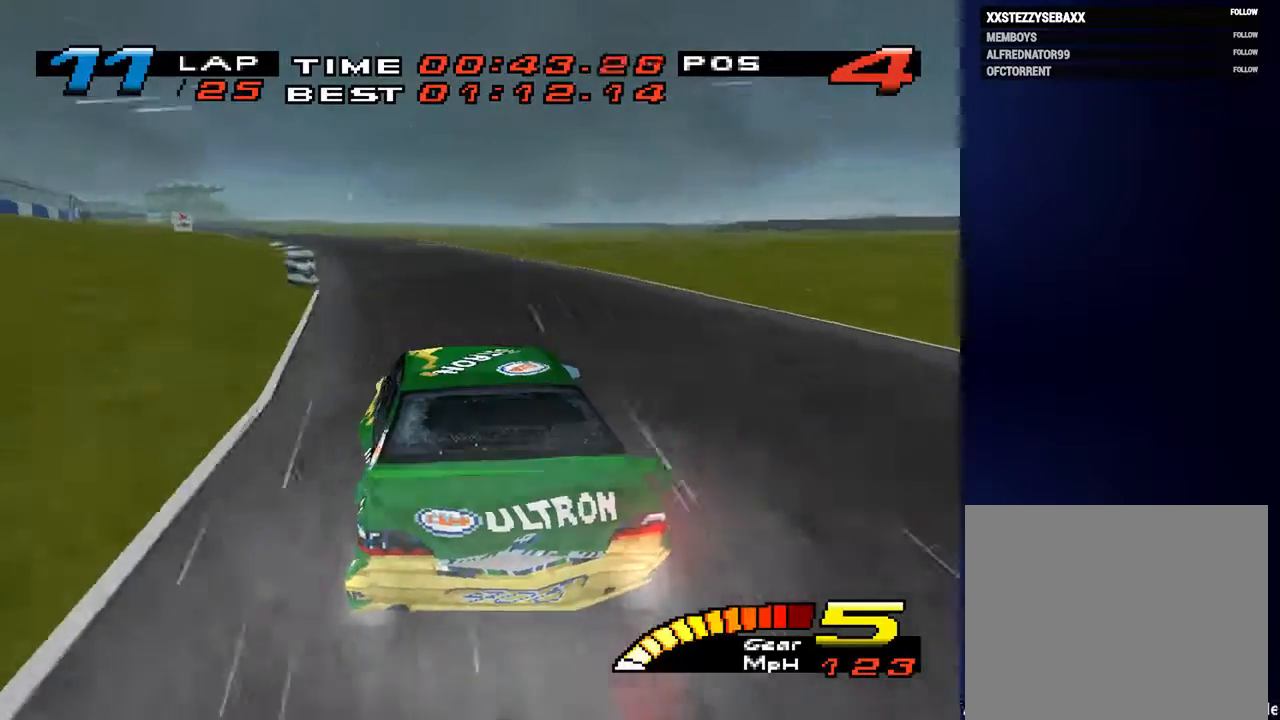
{"buttons": [], "left_stick": "down-left", "right_stick": "center", "events": []}
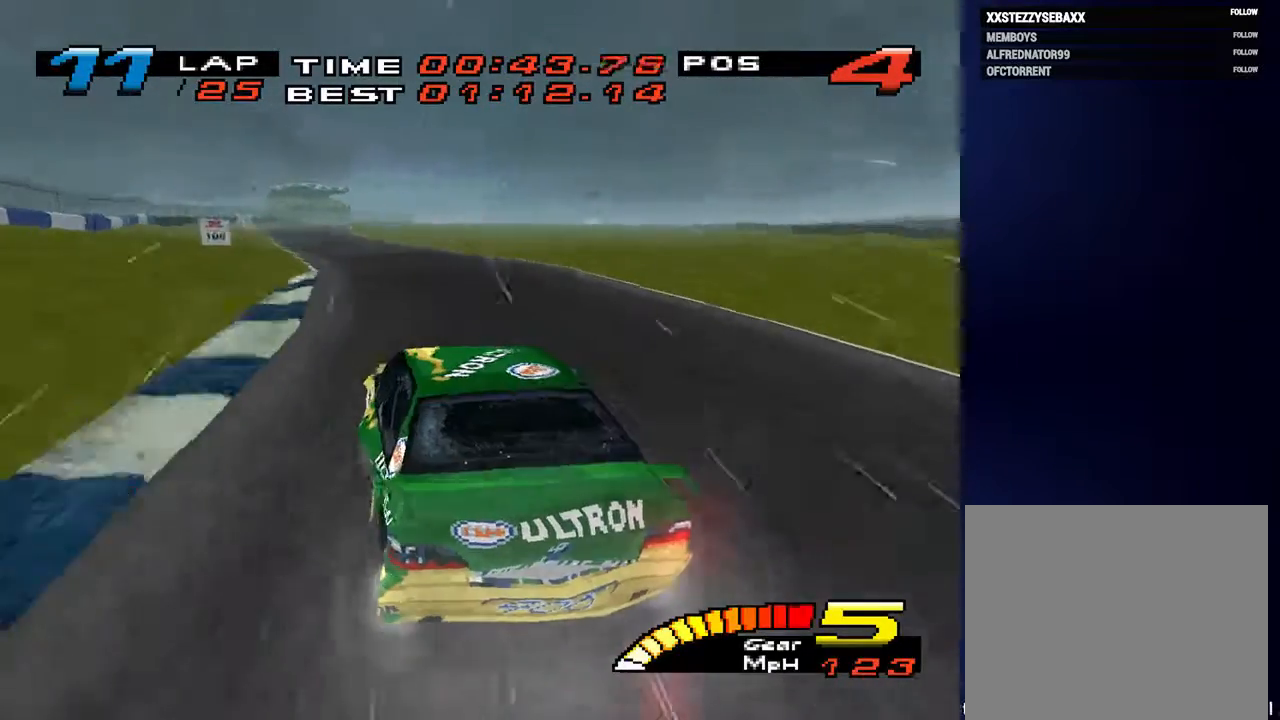
{"buttons": [], "left_stick": "down-left", "right_stick": "center", "events": []}
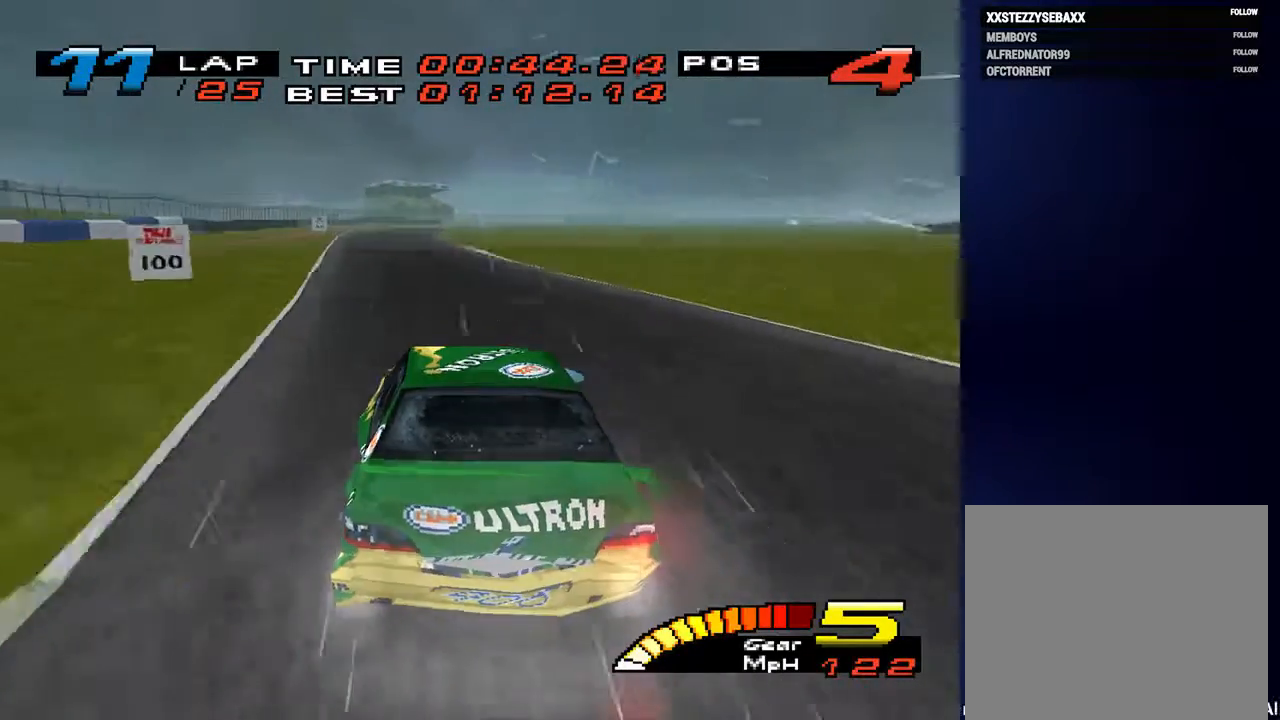
{"buttons": [], "left_stick": "down-left", "right_stick": "center", "events": []}
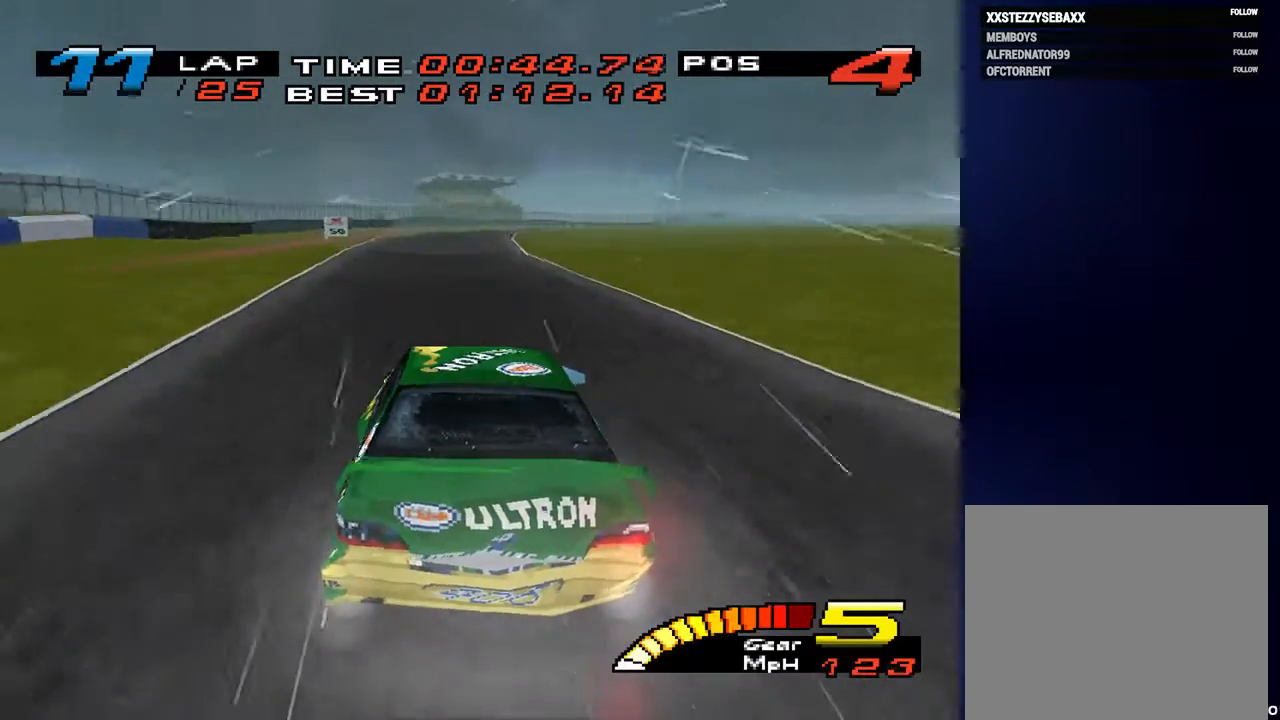
{"buttons": [], "left_stick": "down", "right_stick": "down", "events": [[33, "left_stick", "down"], [100, "R2", "down"], [267, "R2", "up"], [467, "right_stick", "down"]]}
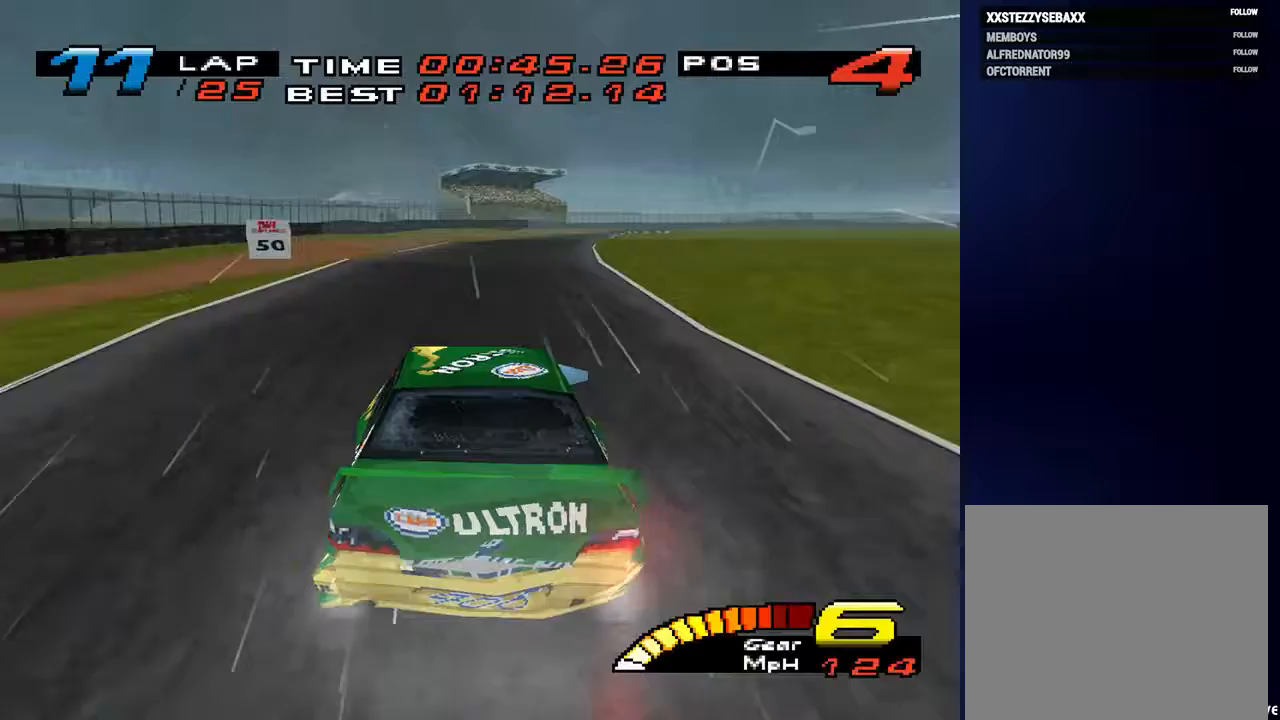
{"buttons": [], "left_stick": "down", "right_stick": "down", "events": [[100, "L2", "down"], [267, "L2", "up"]]}
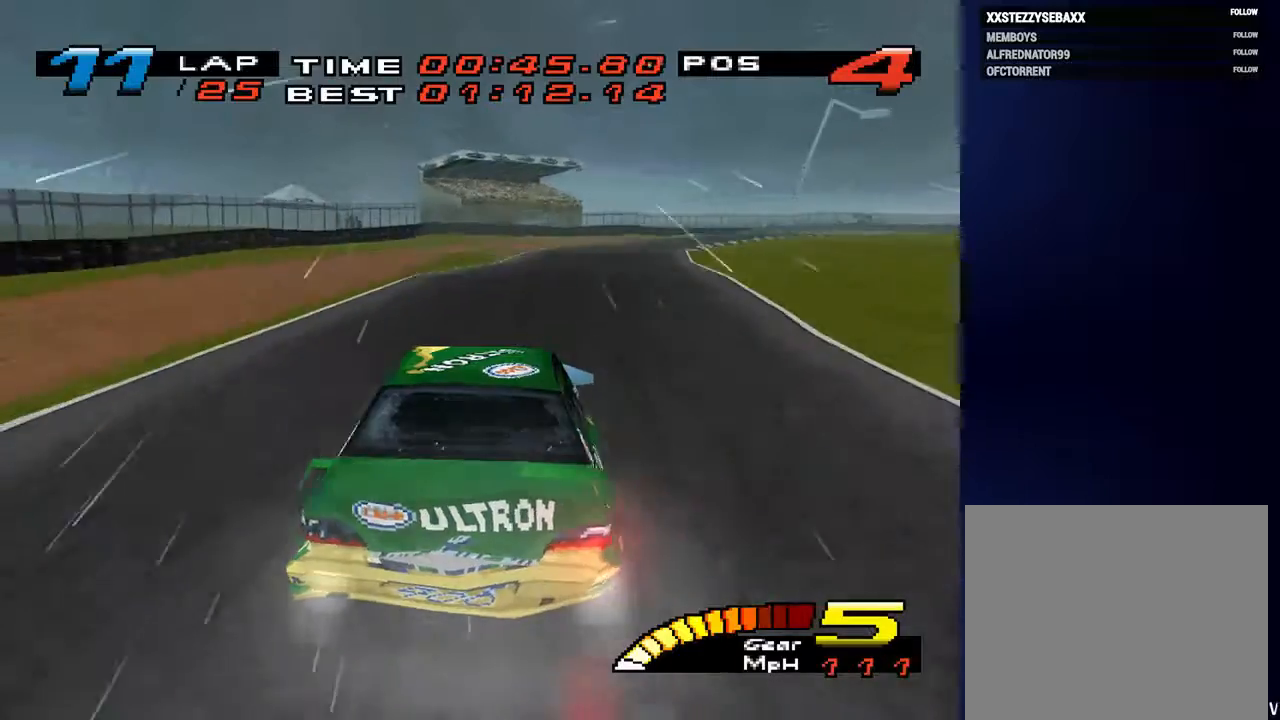
{"buttons": [], "left_stick": "down-right", "right_stick": "down", "events": [[200, "left_stick", "down-right"]]}
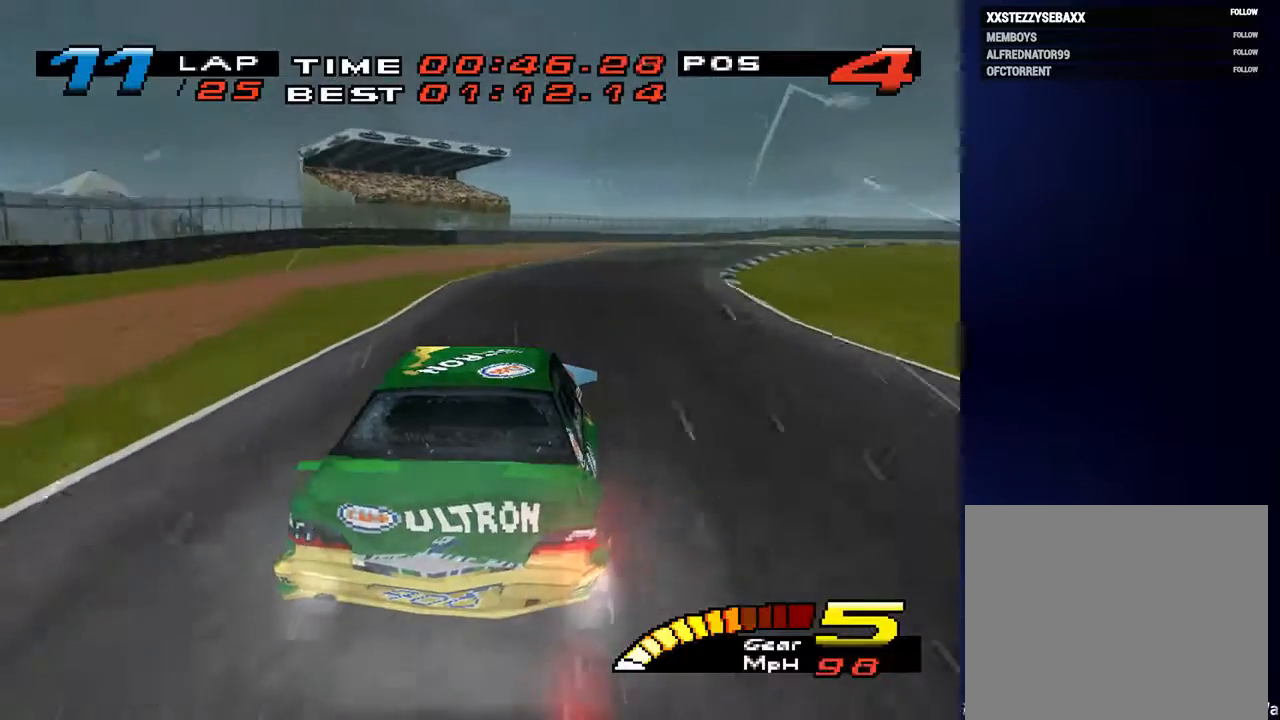
{"buttons": [], "left_stick": "down-right", "right_stick": "down", "events": [[267, "L2", "down"], [433, "L2", "up"]]}
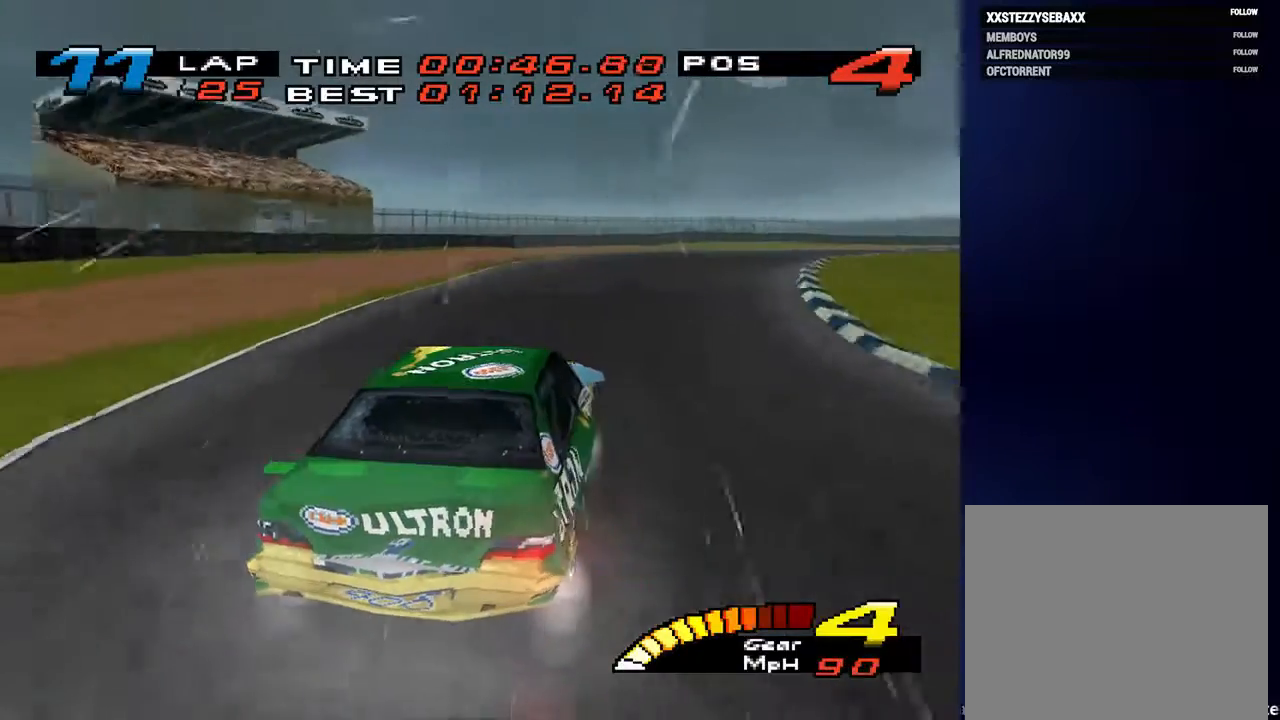
{"buttons": [], "left_stick": "down-right", "right_stick": "center", "events": [[200, "right_stick", "center"]]}
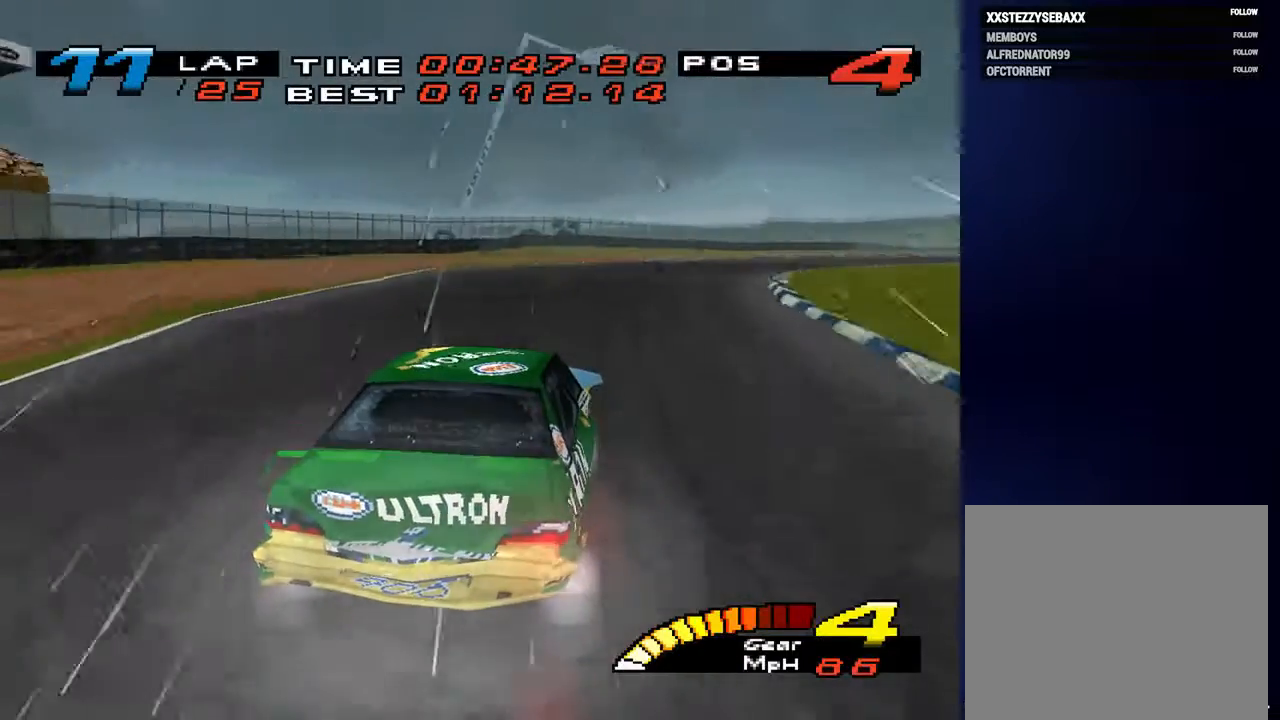
{"buttons": [], "left_stick": "down-right", "right_stick": "center", "events": [[200, "right_stick", "left"], [333, "right_stick", "center"]]}